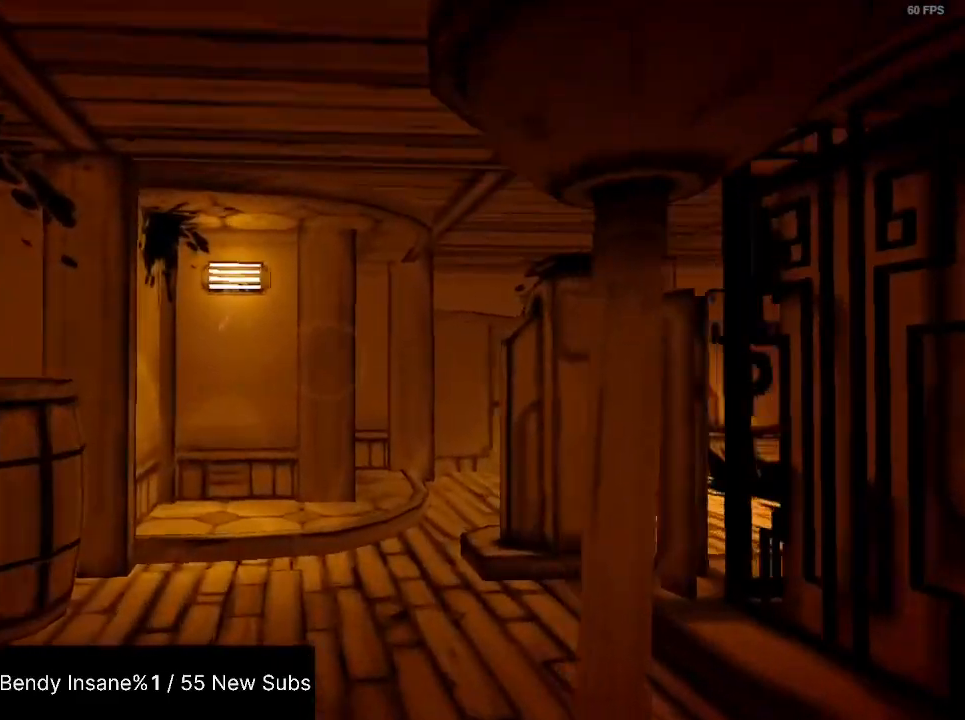
Gameplay with keyboard and mouse; each line is a JSON object with the keys and mouse buttons held at the frame after it. "events" lists presses ("down") and releases ("up") of "1", "2", "3", "4", "5", "a", "alt", "c", "caps_lock", "ctrl", "d", "e", "f", "g", "q", "r", "s", "shift", "space", "t", "tab", "v", "w", "x", "z", "mouse_left", "mouse_wheel" and "mouse_right" between this image and that frame as [ms after this image, input, new state], when the widget could be followed in between. "mouse_left", "mouse_wheel", "mouse_right" = the "left", "wheel", "right" buttons of the "mouse" list. No other keys are recorded. "wheel" means that the mouse wheel is clicked or scrolled. Not read: mouse_move.
{"keys": ["a", "shift", "w"], "mouse": [], "events": [[267, "a", "down"]]}
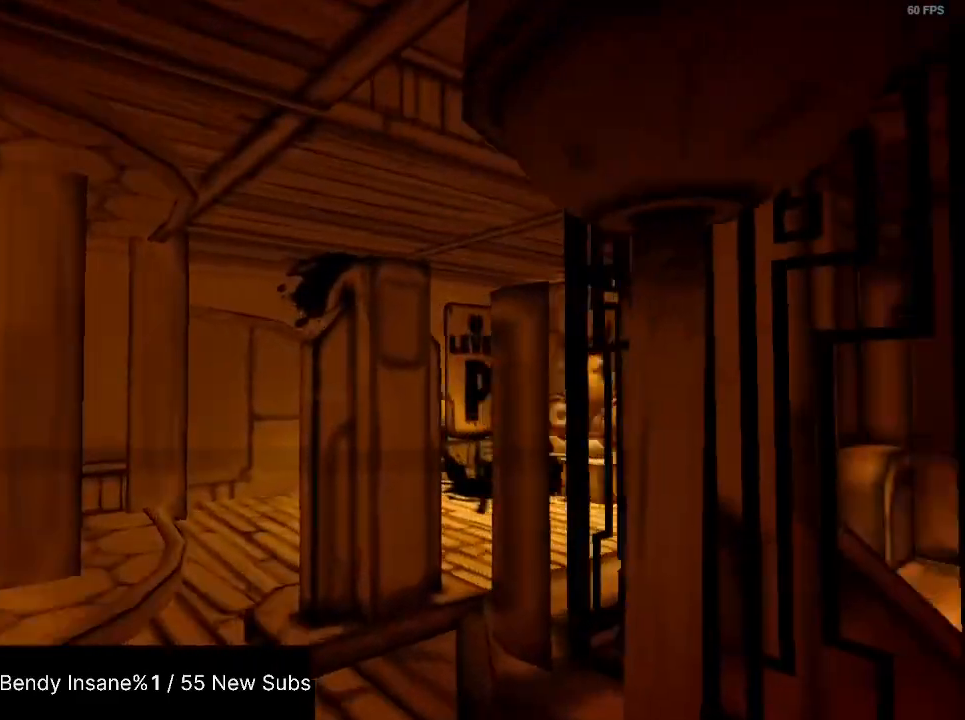
{"keys": ["a", "shift", "w"], "mouse": [], "events": []}
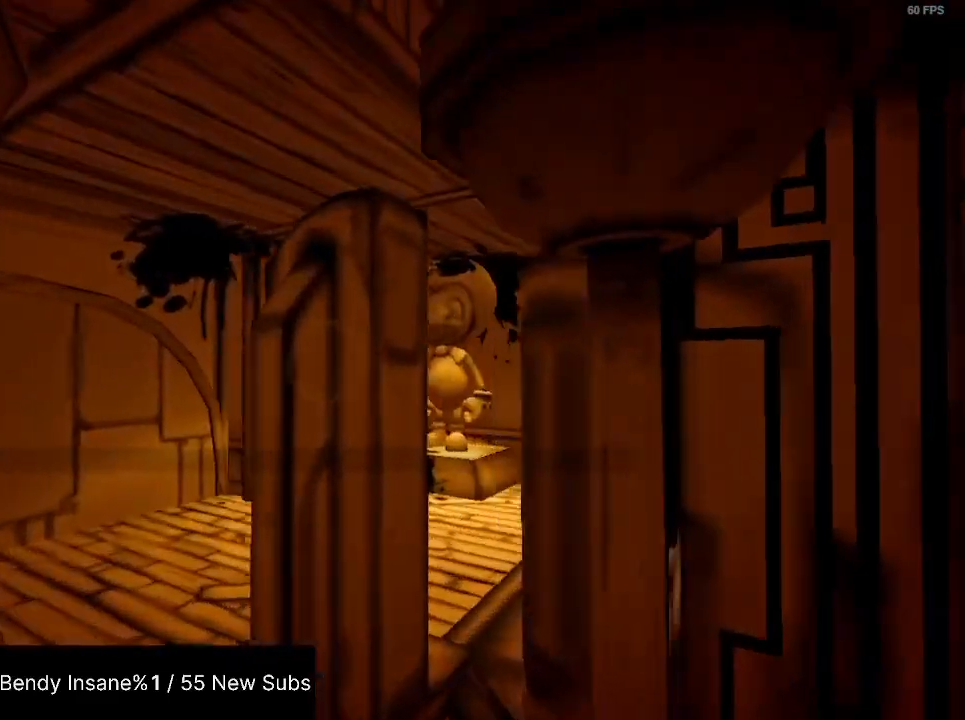
{"keys": ["shift"], "mouse": [], "events": [[500, "a", "up"], [500, "w", "up"]]}
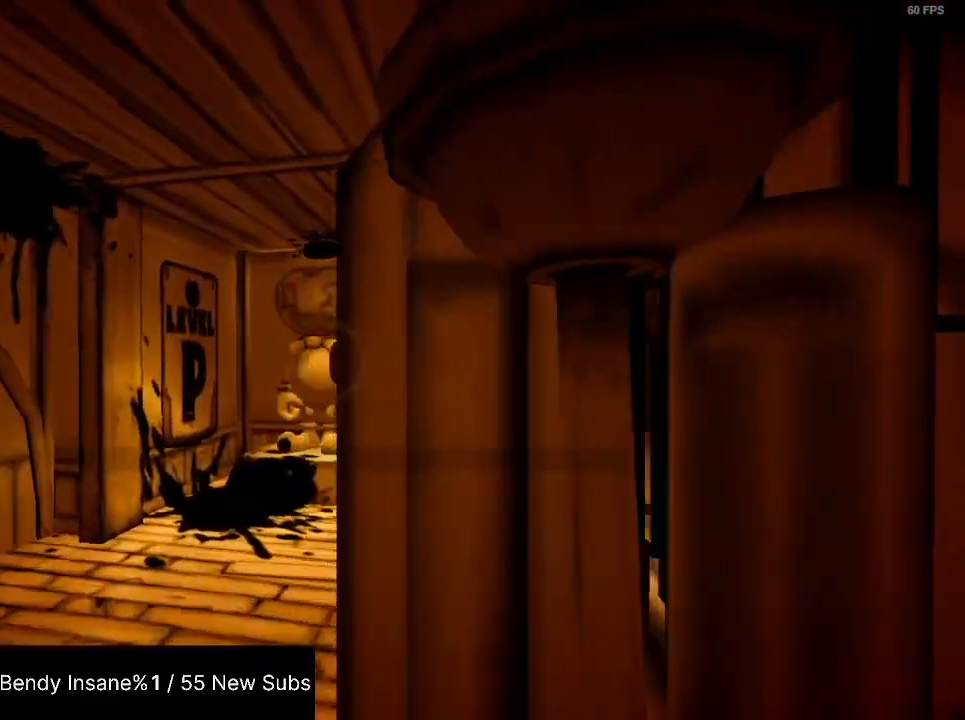
{"keys": ["shift"], "mouse": [], "events": [[33, "e", "down"], [100, "e", "up"], [133, "e", "down"], [233, "e", "up"], [267, "e", "down"], [333, "e", "up"], [367, "e", "down"], [467, "e", "up"]]}
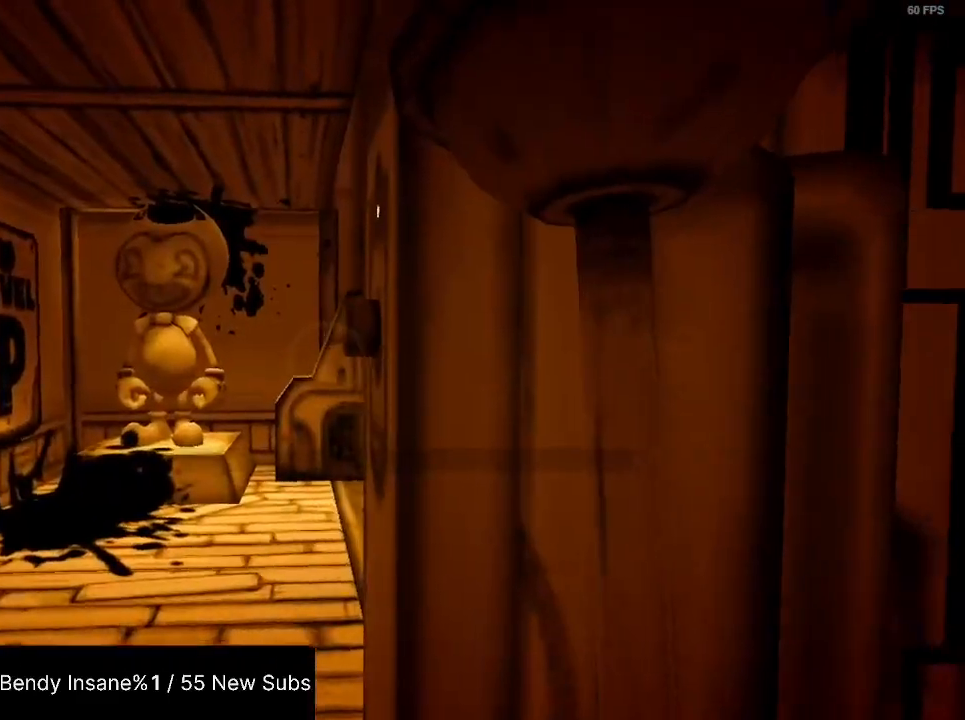
{"keys": ["d", "shift", "w"], "mouse": [], "events": [[67, "d", "down"], [100, "w", "down"]]}
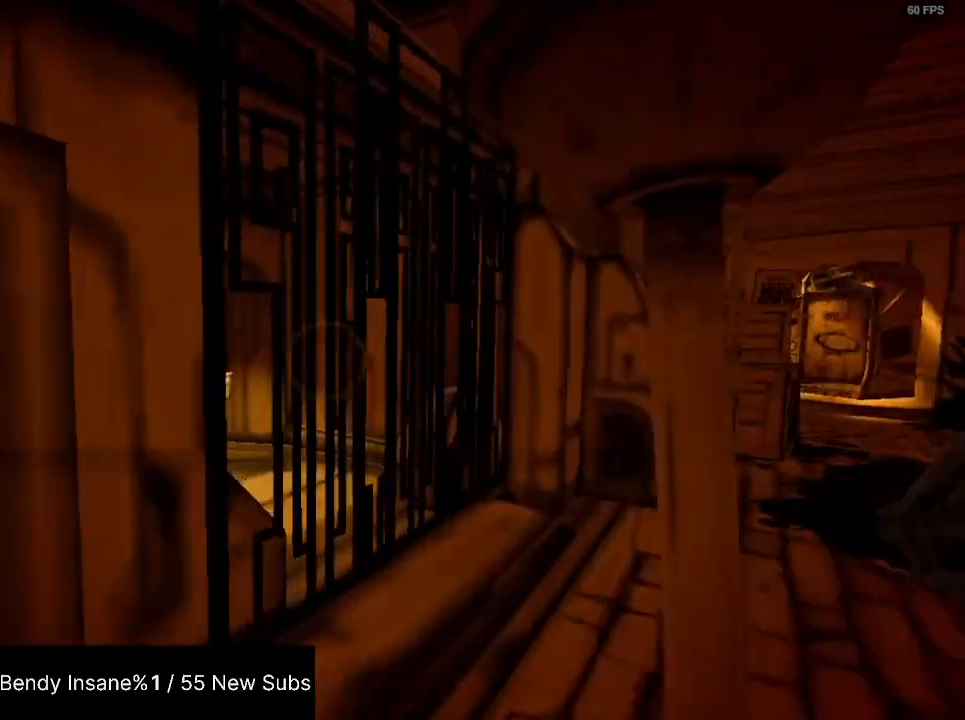
{"keys": ["d", "shift", "w"], "mouse": [], "events": []}
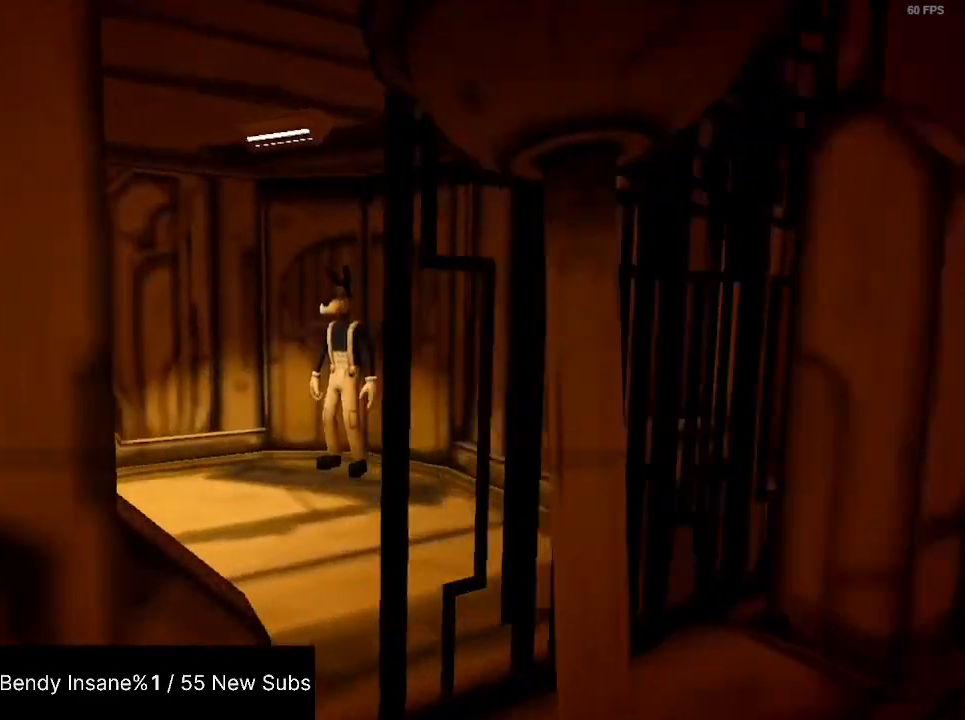
{"keys": ["d", "shift"], "mouse": [], "events": [[333, "w", "up"]]}
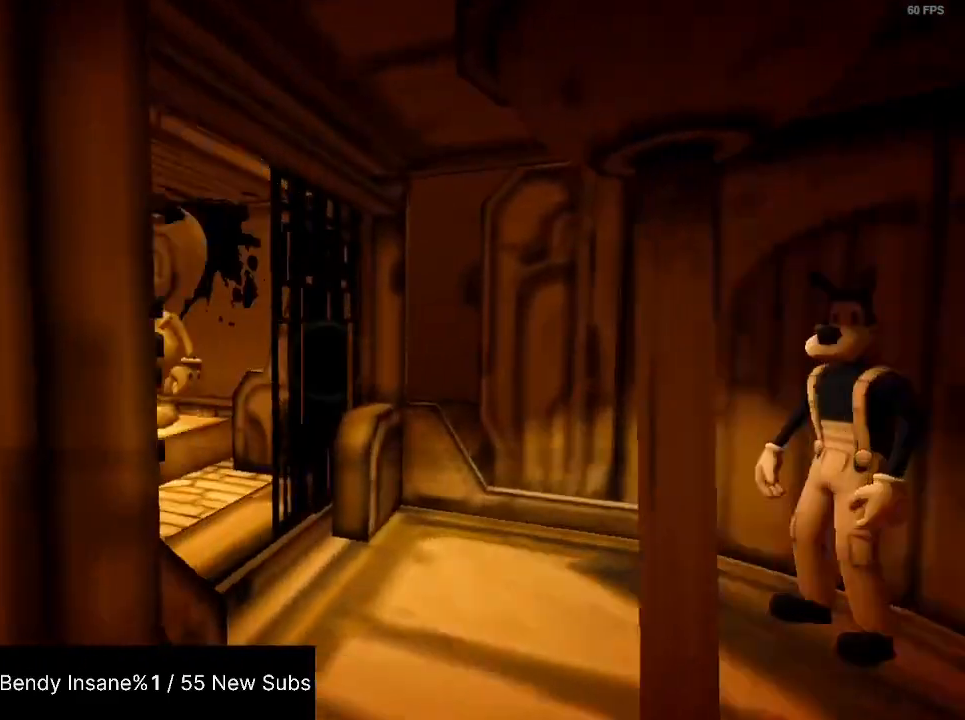
{"keys": ["a", "s", "shift"], "mouse": [], "events": [[33, "s", "down"], [200, "d", "up"], [200, "s", "up"], [433, "a", "down"], [433, "s", "down"]]}
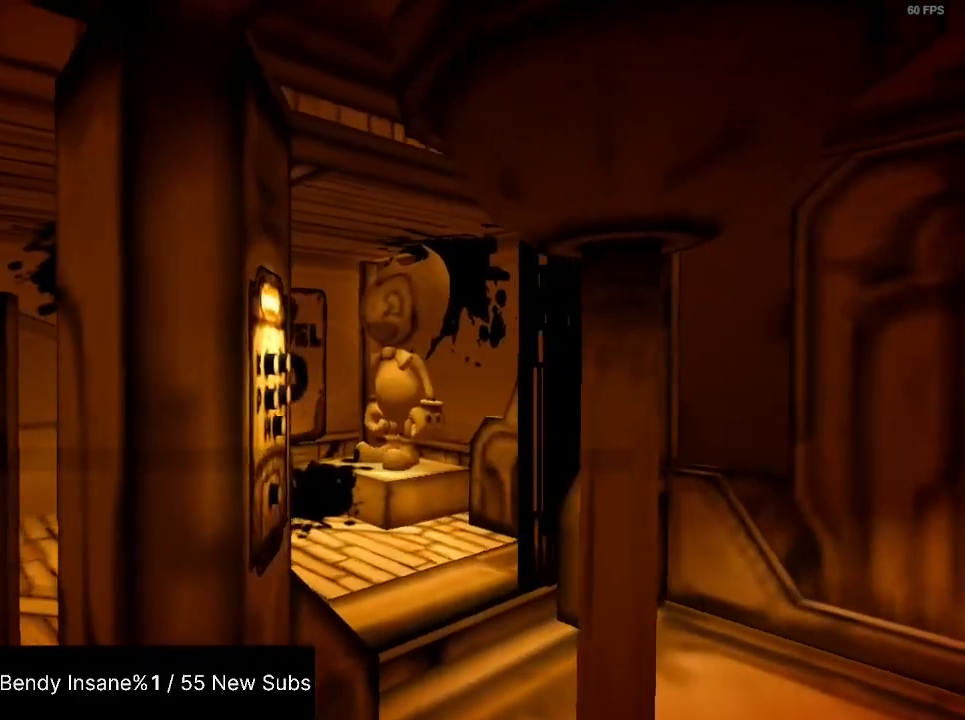
{"keys": ["shift"], "mouse": [], "events": [[67, "a", "up"], [67, "s", "up"]]}
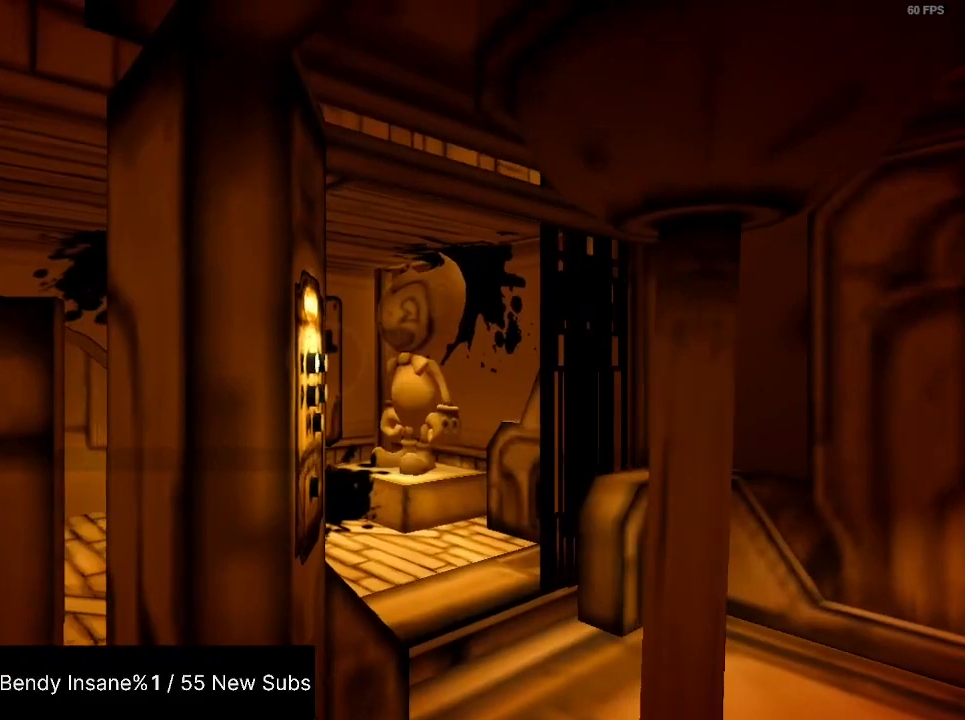
{"keys": ["shift", "w"], "mouse": [], "events": [[100, "e", "down"], [233, "a", "down"], [233, "e", "up"], [233, "w", "down"], [367, "a", "up"]]}
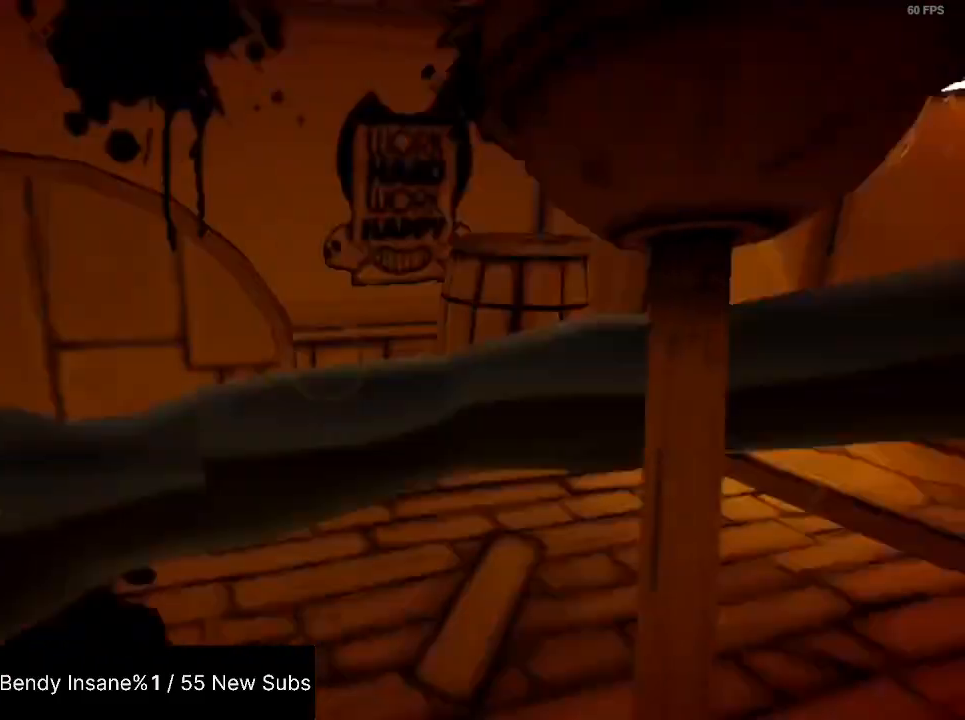
{"keys": ["d", "shift", "w"], "mouse": ["left"], "events": [[67, "d", "down"], [233, "mouse_left", "down"], [333, "mouse_left", "up"], [433, "mouse_left", "down"]]}
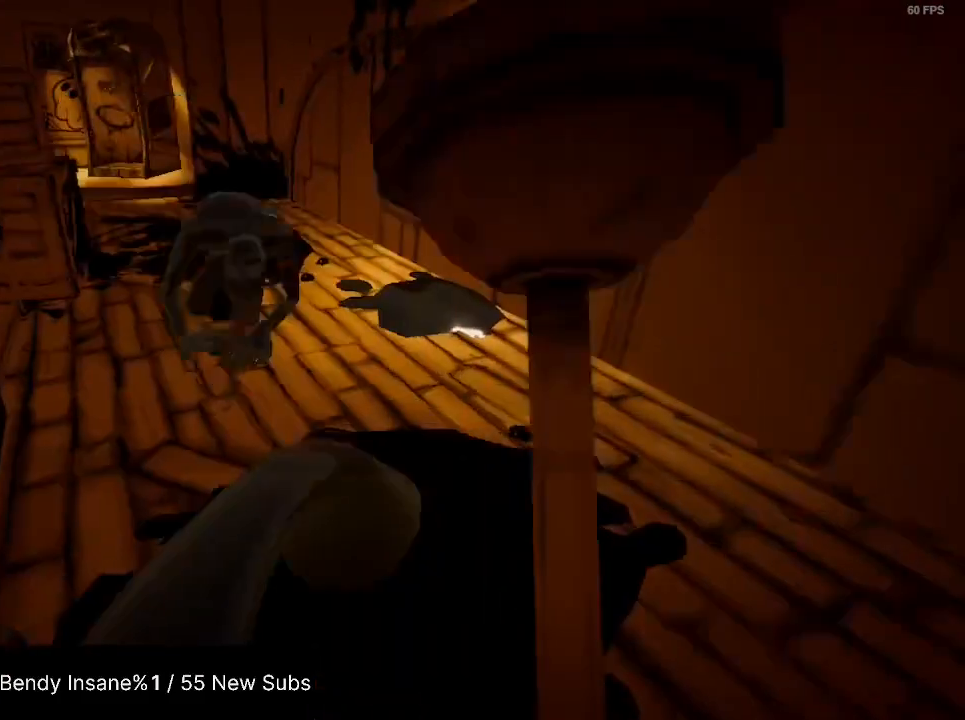
{"keys": ["shift", "w"], "mouse": ["left"], "events": [[33, "mouse_left", "up"], [133, "mouse_left", "down"], [167, "d", "up"], [233, "mouse_left", "up"], [300, "mouse_left", "down"], [400, "mouse_left", "up"], [500, "mouse_left", "down"]]}
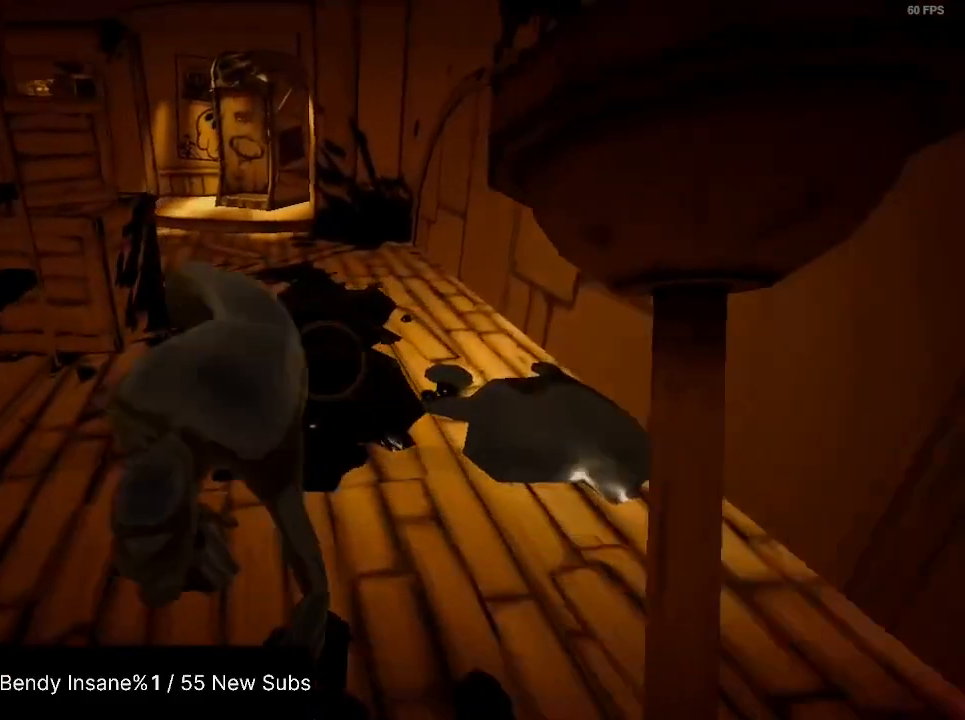
{"keys": ["shift", "w"], "mouse": ["left"], "events": [[133, "d", "down"], [133, "mouse_left", "up"], [200, "mouse_left", "down"], [267, "mouse_left", "up"], [333, "mouse_left", "down"], [367, "d", "up"], [433, "mouse_left", "up"], [500, "mouse_left", "down"]]}
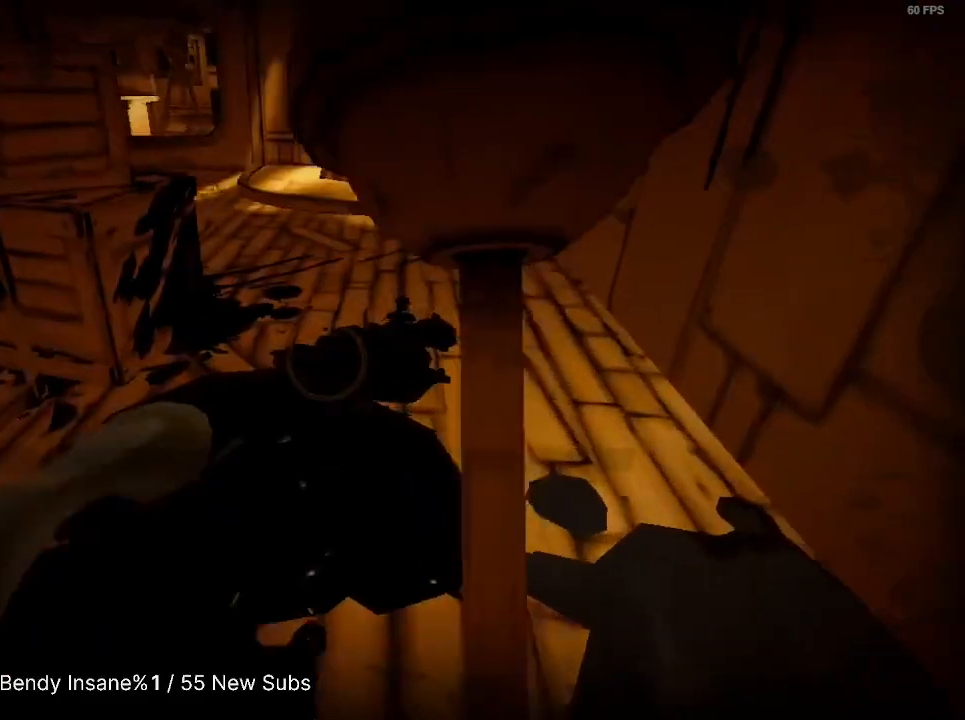
{"keys": ["shift", "w"], "mouse": [], "events": [[100, "mouse_left", "up"]]}
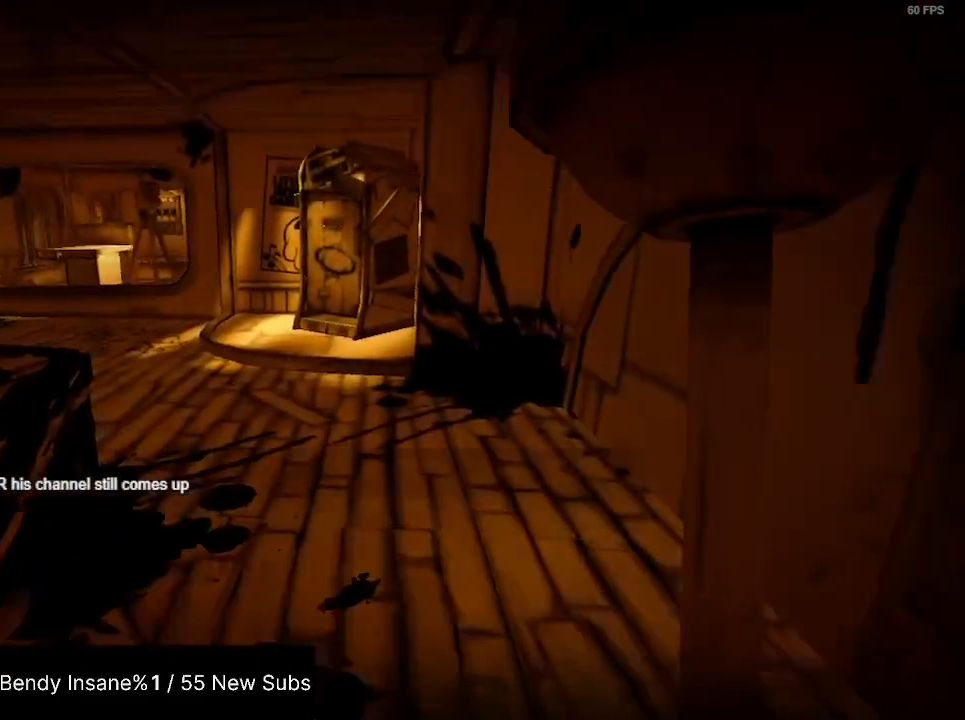
{"keys": ["e", "shift", "w"], "mouse": [], "events": [[67, "e", "down"], [167, "e", "up"], [233, "e", "down"], [267, "e", "up"], [367, "e", "down"], [467, "e", "up"], [500, "e", "down"]]}
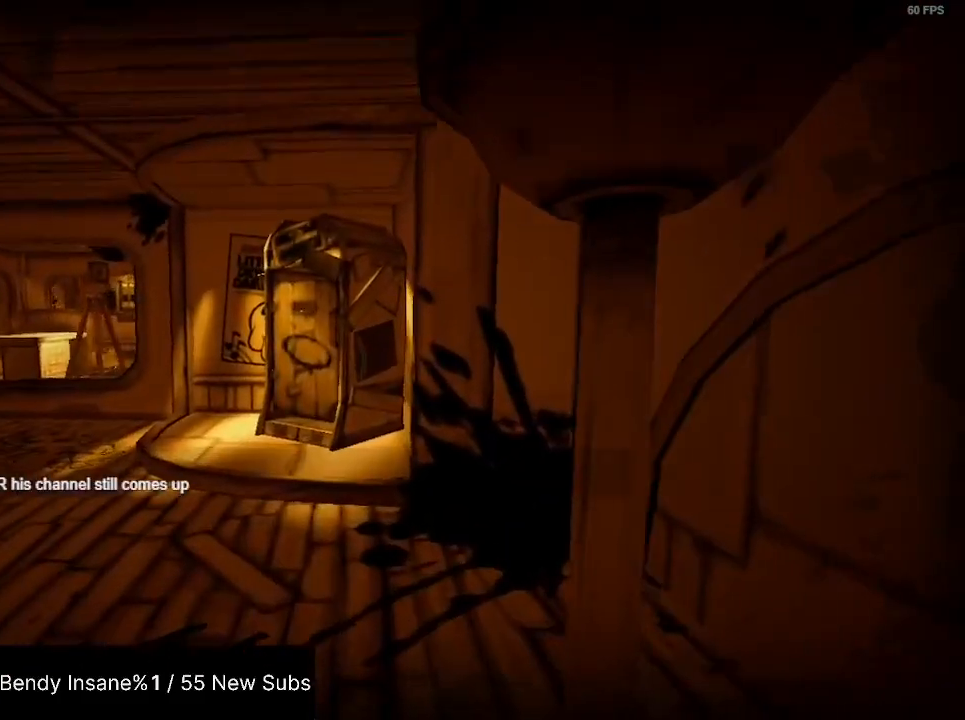
{"keys": ["e", "shift", "w"], "mouse": [], "events": [[33, "e", "up"], [100, "e", "down"], [200, "e", "up"], [233, "e", "down"], [433, "e", "up"], [467, "e", "down"]]}
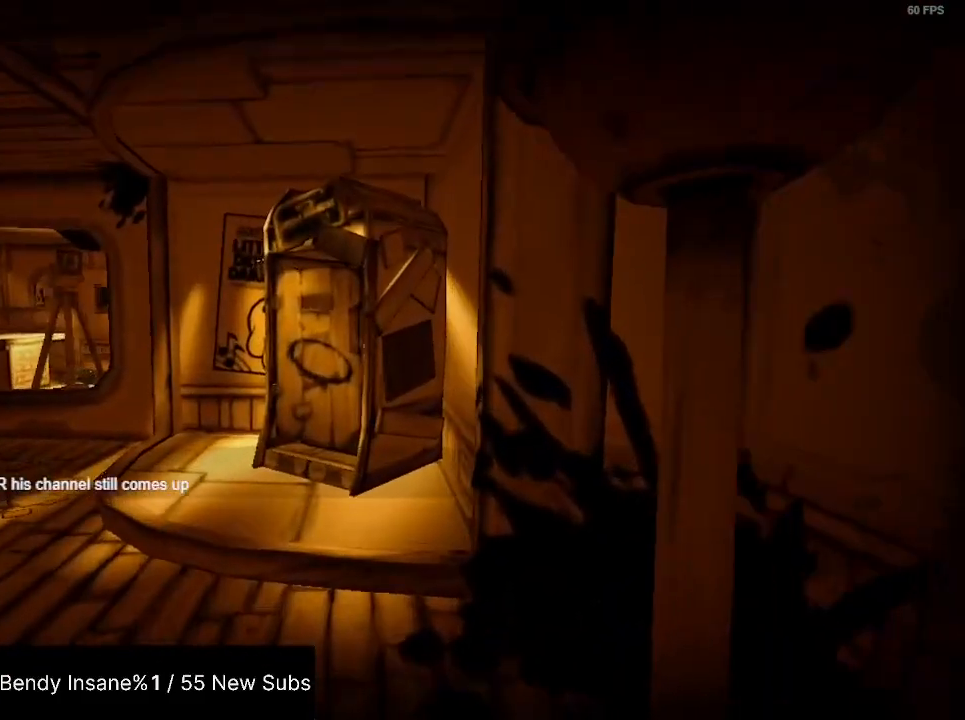
{"keys": ["e", "shift", "w"], "mouse": [], "events": [[67, "e", "up"], [100, "e", "down"], [300, "e", "up"], [333, "e", "down"], [433, "e", "up"], [500, "e", "down"]]}
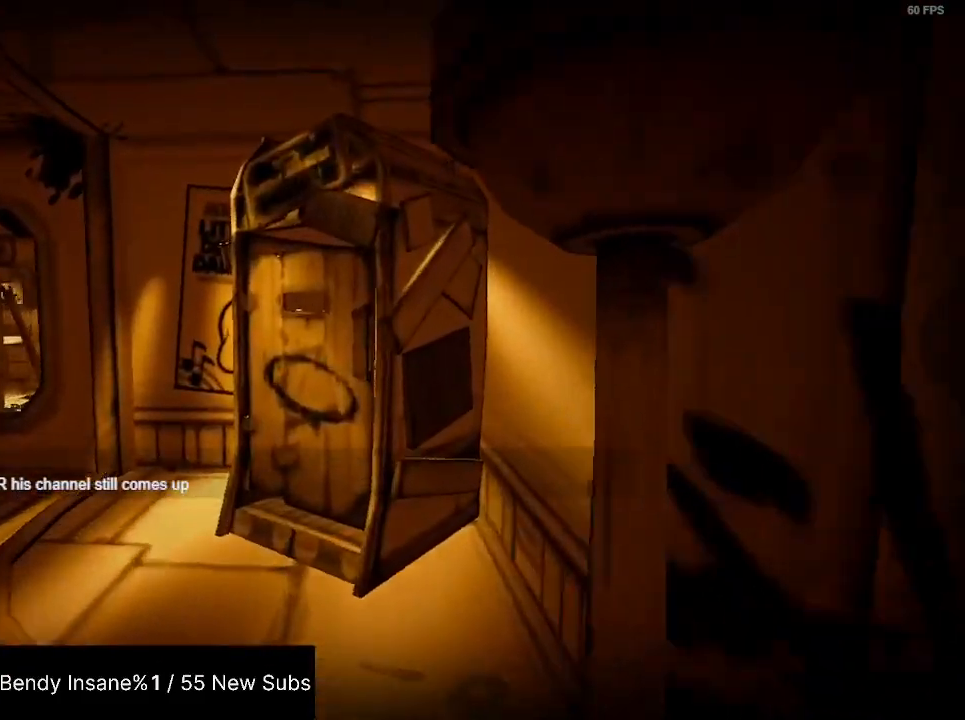
{"keys": ["e", "shift", "w"], "mouse": [], "events": [[167, "e", "up"], [233, "e", "down"], [300, "e", "up"], [367, "e", "down"], [400, "e", "up"], [500, "e", "down"]]}
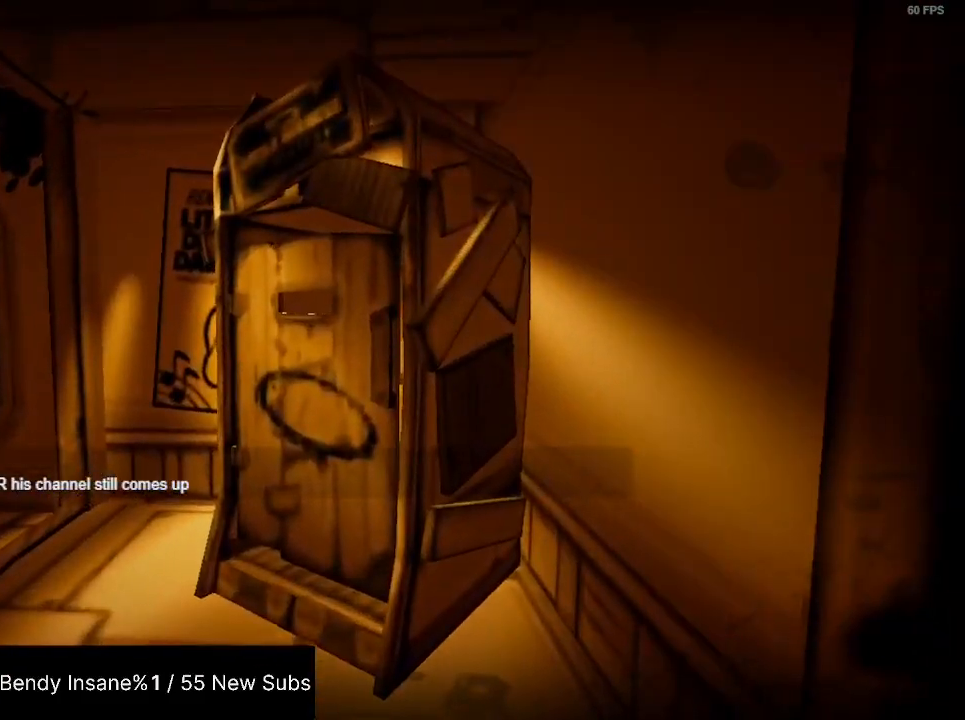
{"keys": ["shift"], "mouse": [], "events": [[33, "e", "up"], [33, "w", "up"], [133, "e", "down"], [200, "e", "up"], [233, "e", "down"], [333, "e", "up"], [367, "e", "down"], [467, "e", "up"]]}
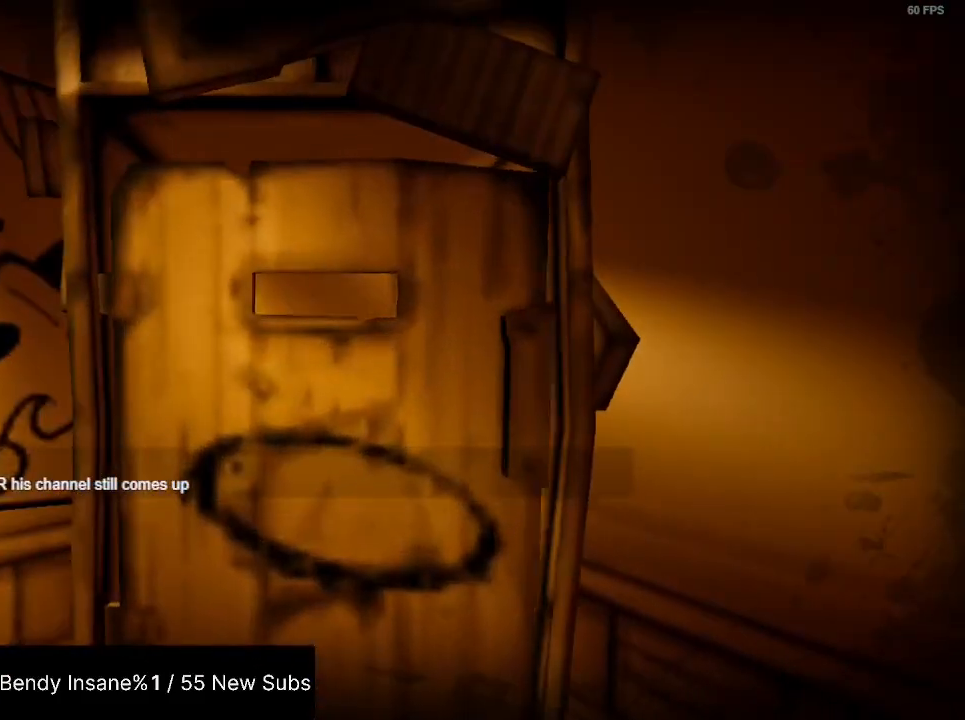
{"keys": ["e", "shift"], "mouse": [], "events": [[33, "e", "down"], [67, "e", "up"], [100, "e", "down"], [200, "e", "up"], [233, "e", "down"], [333, "e", "up"], [400, "e", "down"]]}
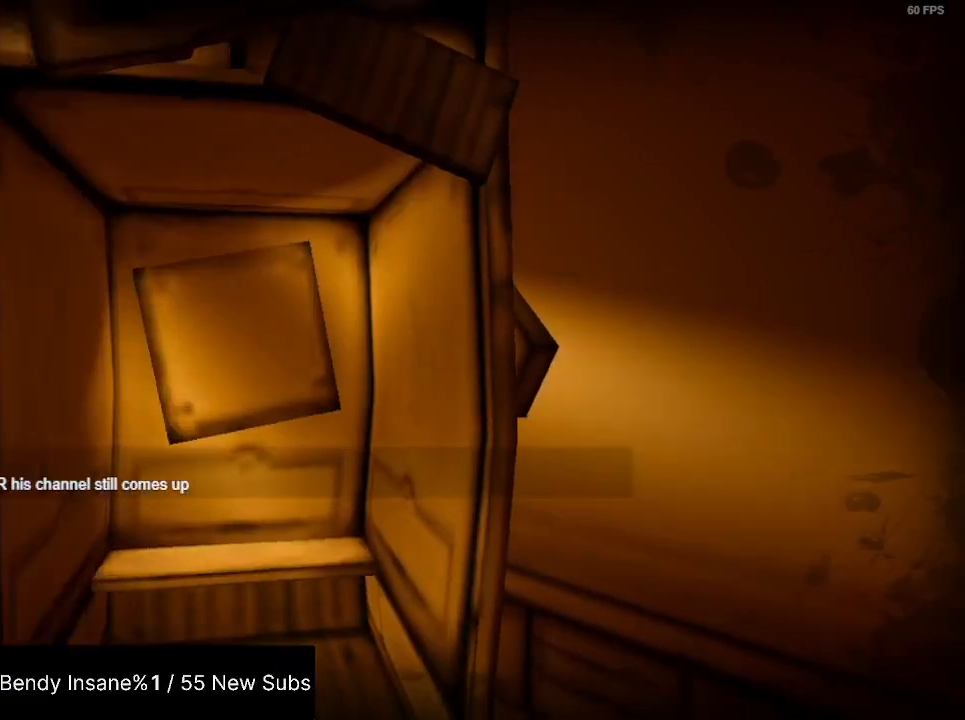
{"keys": ["e", "shift"], "mouse": [], "events": [[67, "e", "up"], [133, "e", "down"], [233, "e", "up"], [267, "e", "down"], [467, "e", "up"], [500, "e", "down"]]}
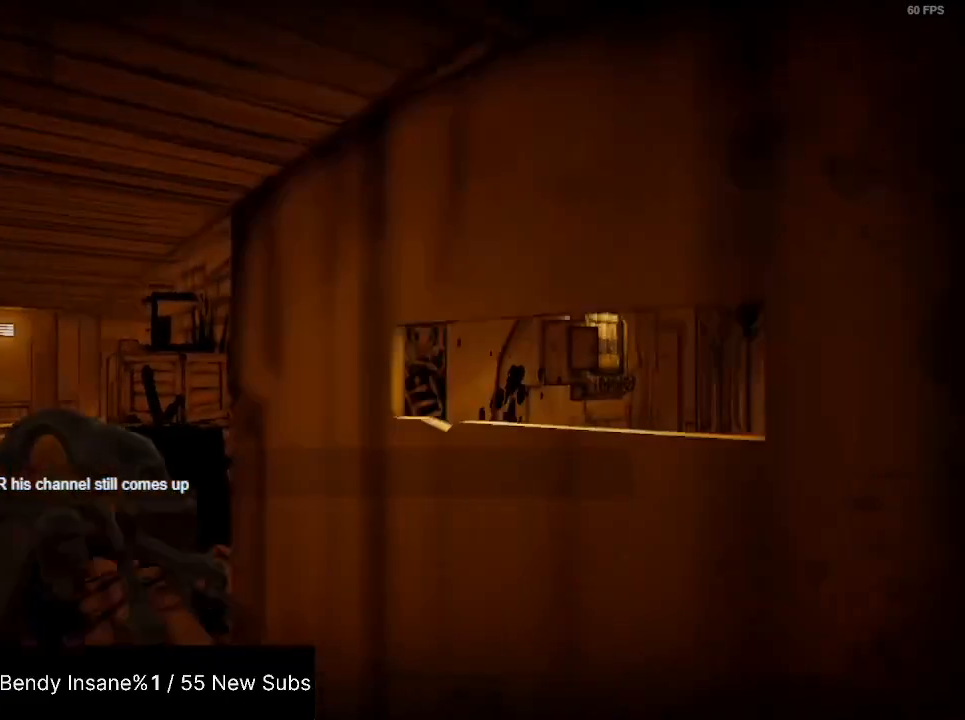
{"keys": ["e", "shift"], "mouse": [], "events": [[100, "e", "up"], [133, "e", "down"], [200, "e", "up"], [233, "e", "down"], [333, "e", "up"], [367, "e", "down"]]}
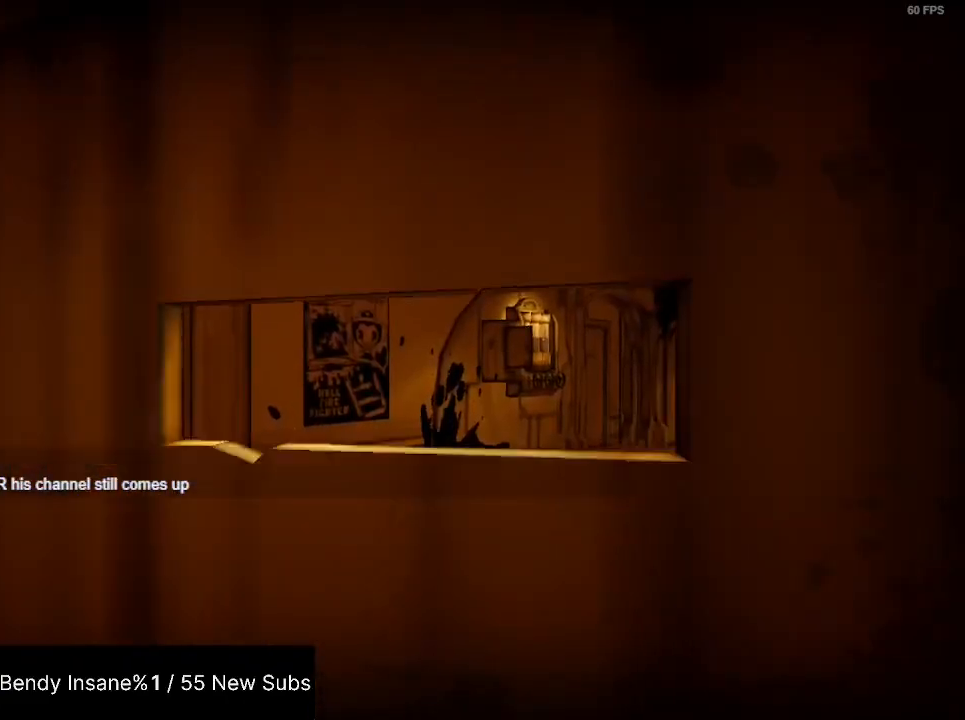
{"keys": ["a", "shift", "w"], "mouse": [], "events": [[67, "e", "up"], [100, "e", "down"], [233, "a", "down"], [233, "e", "up"], [233, "w", "down"]]}
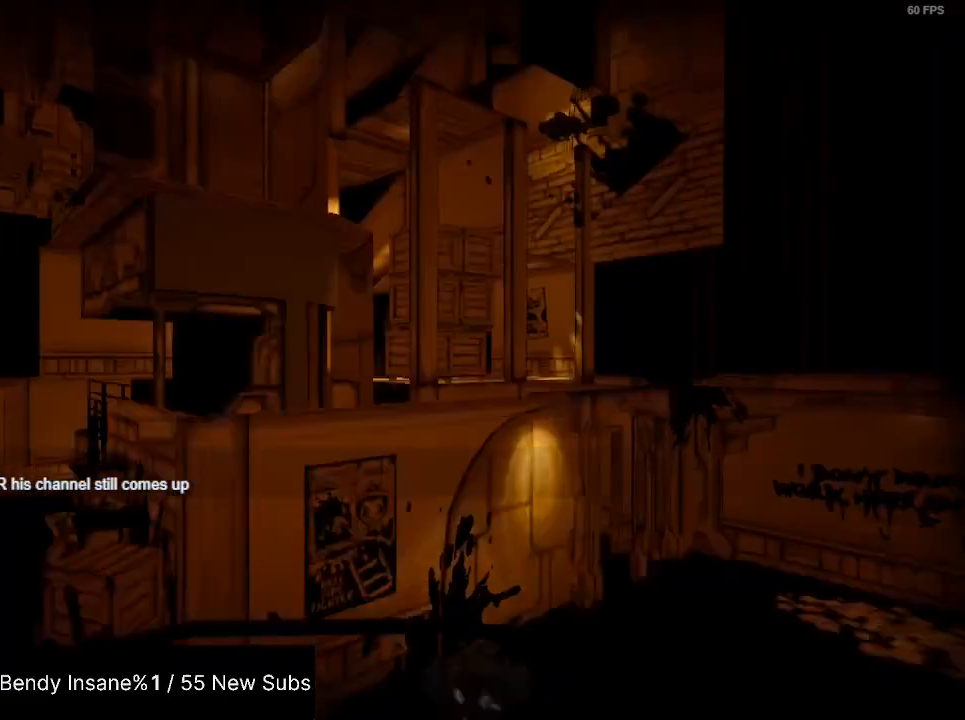
{"keys": ["a", "shift", "w"], "mouse": [], "events": []}
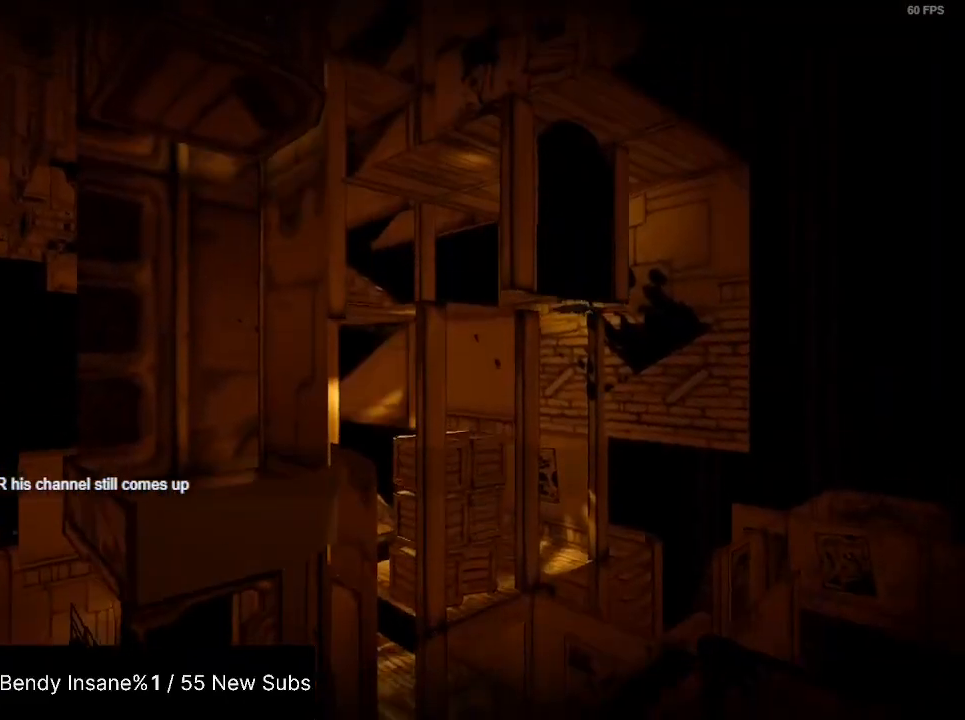
{"keys": ["shift", "w"], "mouse": [], "events": [[267, "a", "up"]]}
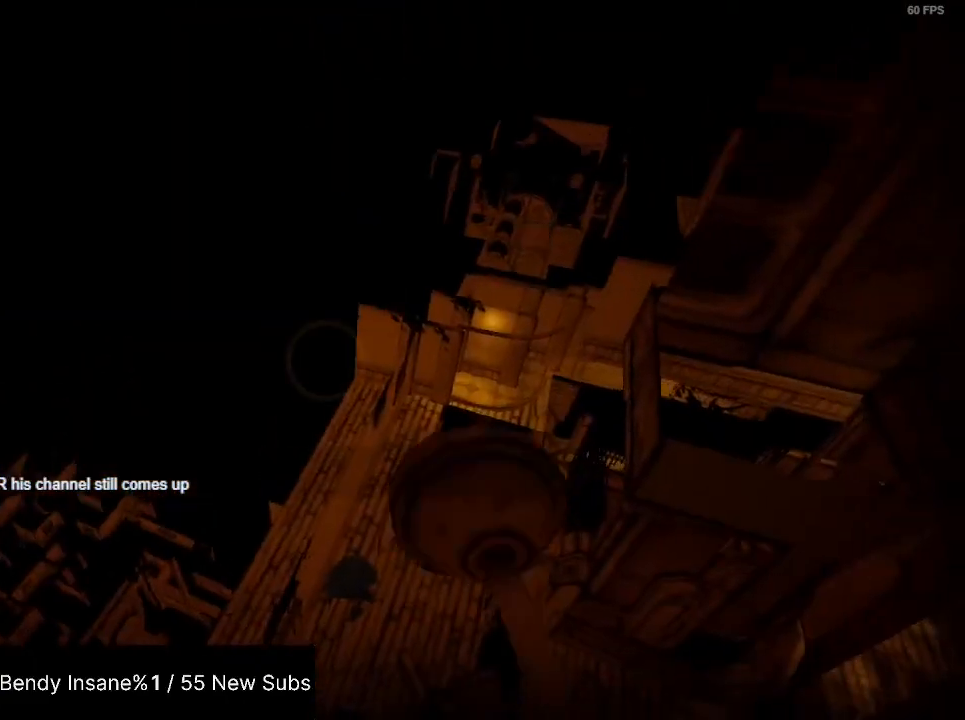
{"keys": ["shift", "w"], "mouse": [], "events": []}
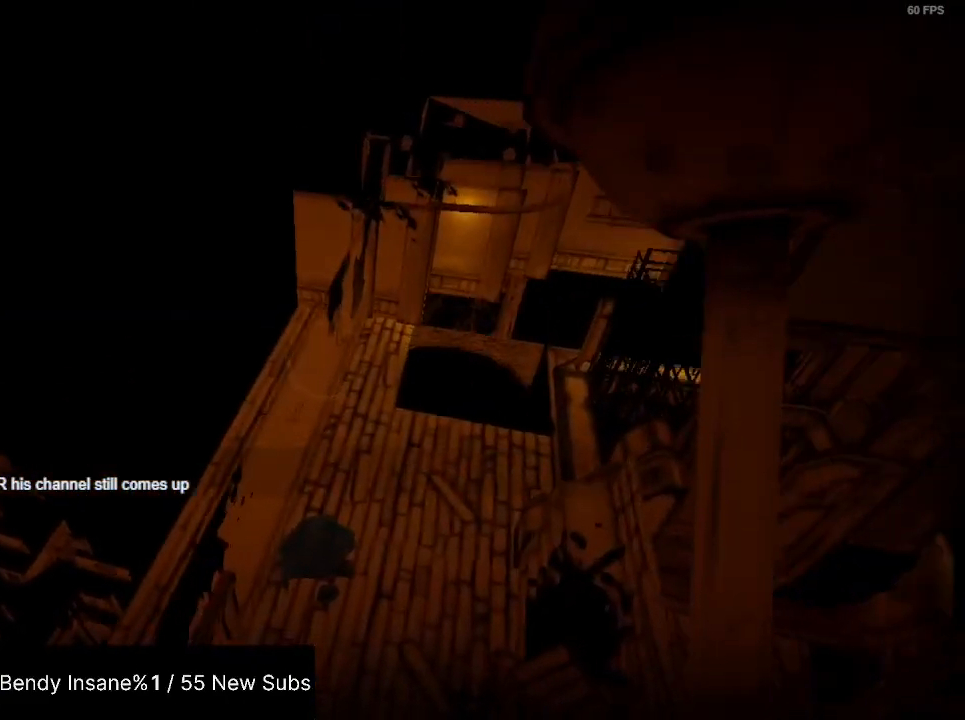
{"keys": ["shift", "w"], "mouse": [], "events": []}
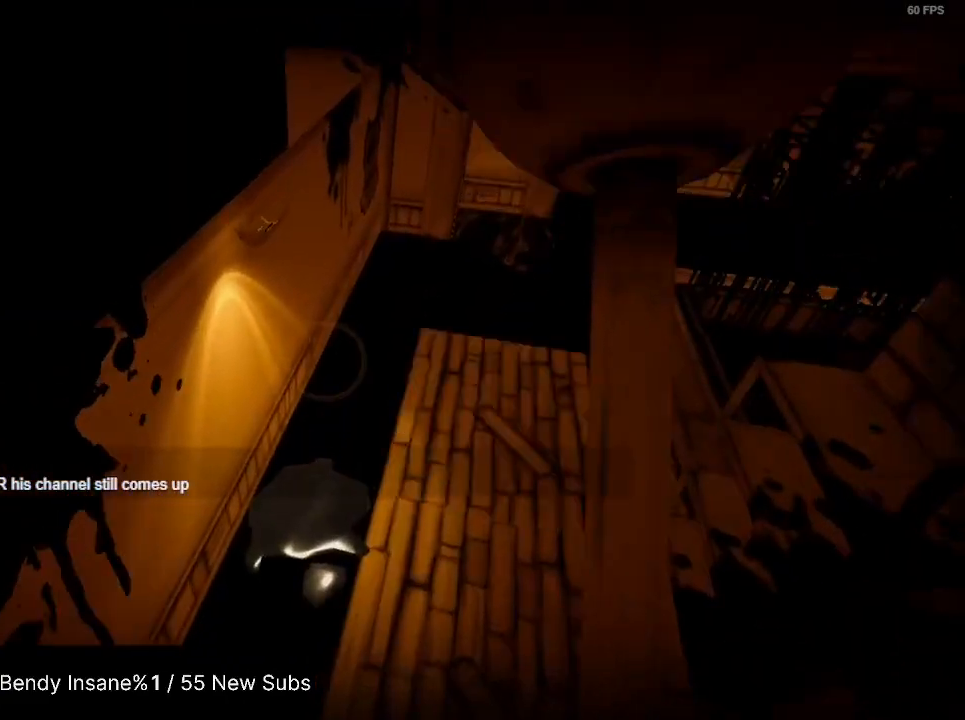
{"keys": ["shift", "w"], "mouse": [], "events": []}
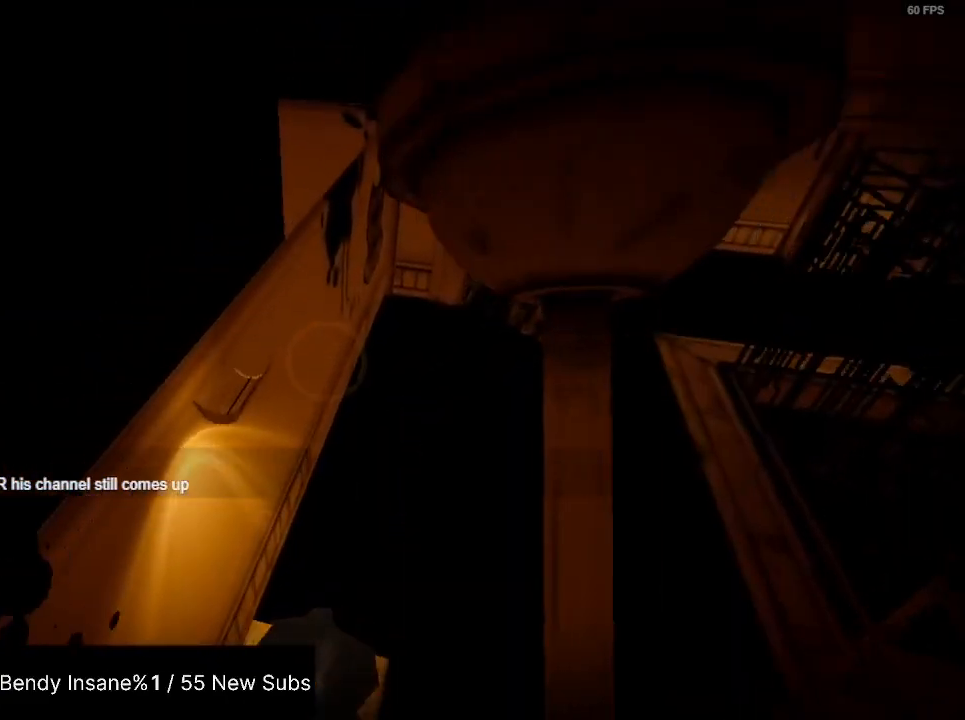
{"keys": ["shift", "w"], "mouse": [], "events": []}